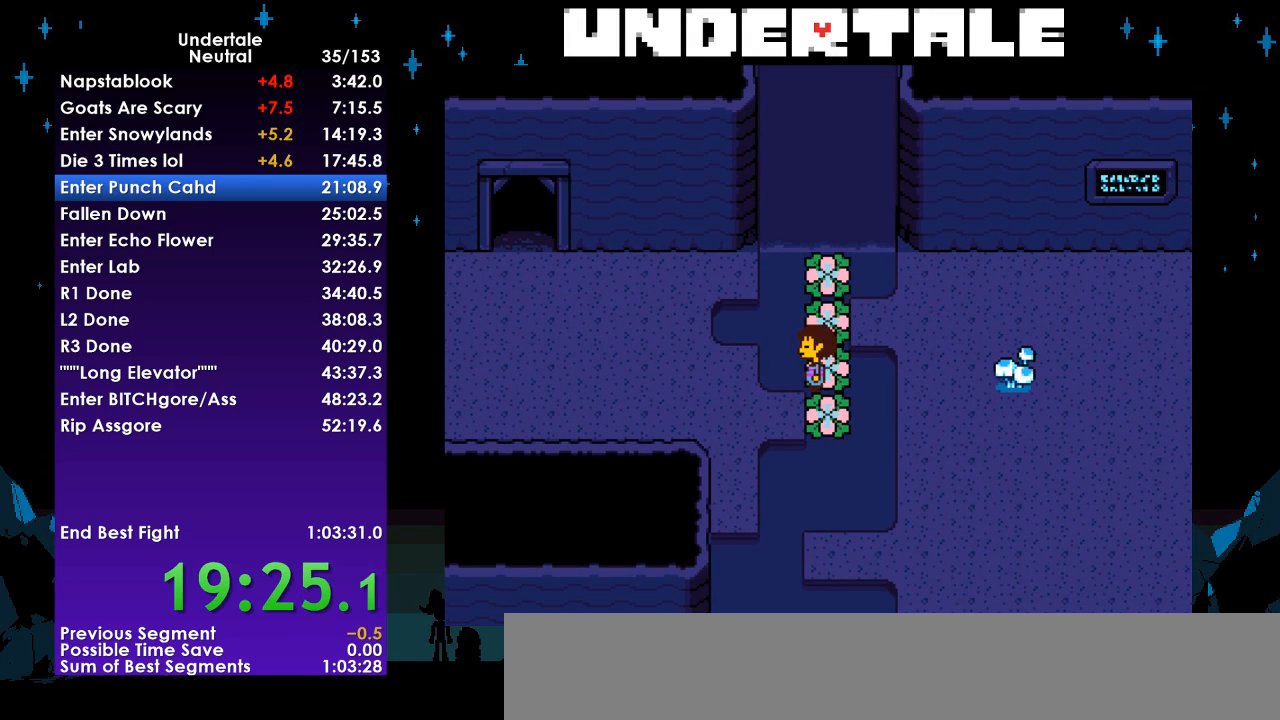
Gameplay with keyboard; each line is a JSON object with the keys held at the frame after it. "events" lists presses ("down") and releases ("up") of "c", "ctrl", "down", "left", "return", "right", "shift", "up", "x" and "z" between this image and that frame as [ms after this image, input, new state], when the widget could be followed in between. No other keys are recorded. Mouse input is not recorded.
{"keys": ["left"], "events": [[67, "down", "down"], [333, "down", "up"]]}
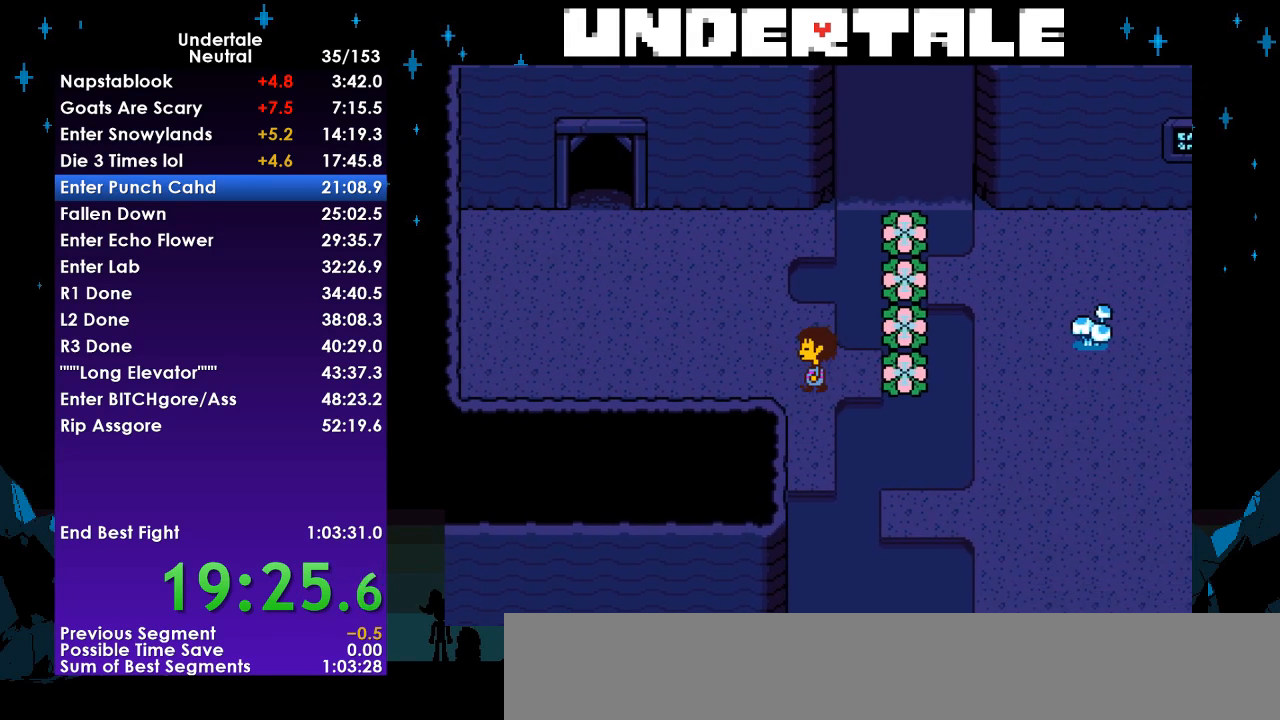
{"keys": ["left", "up"], "events": [[100, "up", "down"]]}
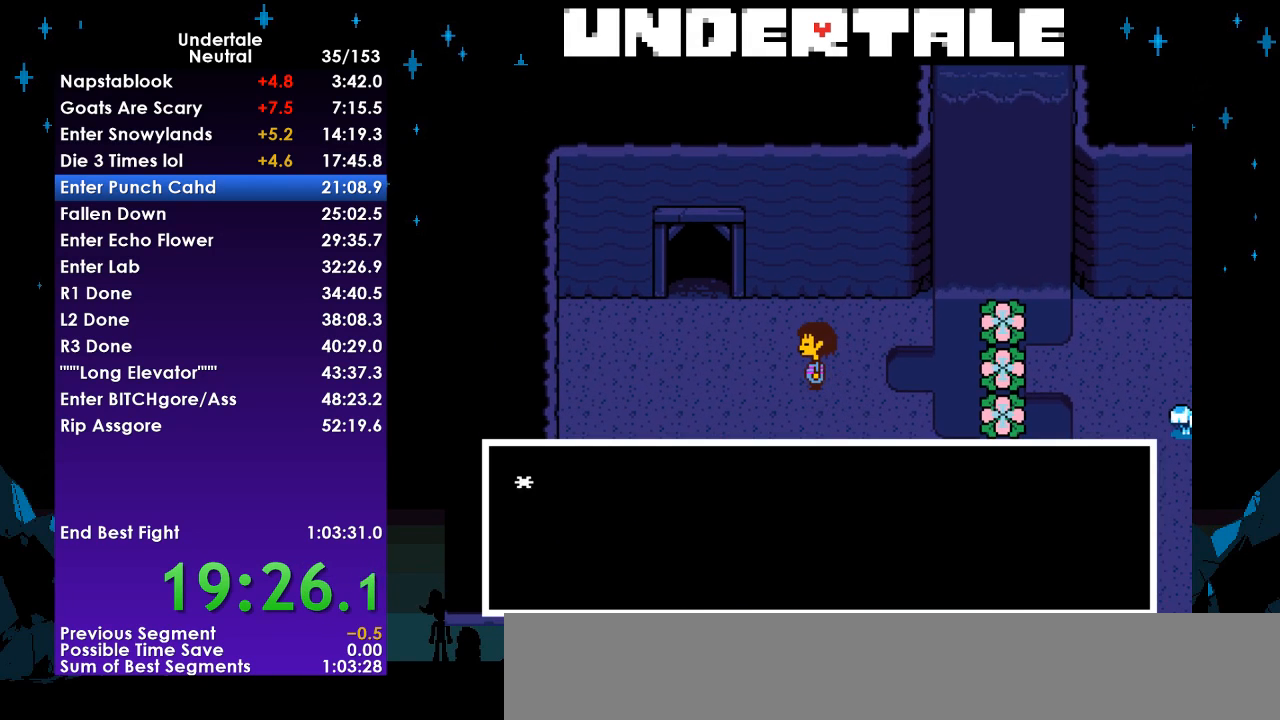
{"keys": ["left", "up"], "events": [[67, "z", "down"], [100, "x", "down"], [167, "z", "up"], [200, "return", "down"], [200, "x", "up"], [300, "shift", "down"], [333, "return", "up"], [333, "z", "down"], [400, "shift", "up"], [400, "x", "down"], [433, "z", "up"], [500, "x", "up"]]}
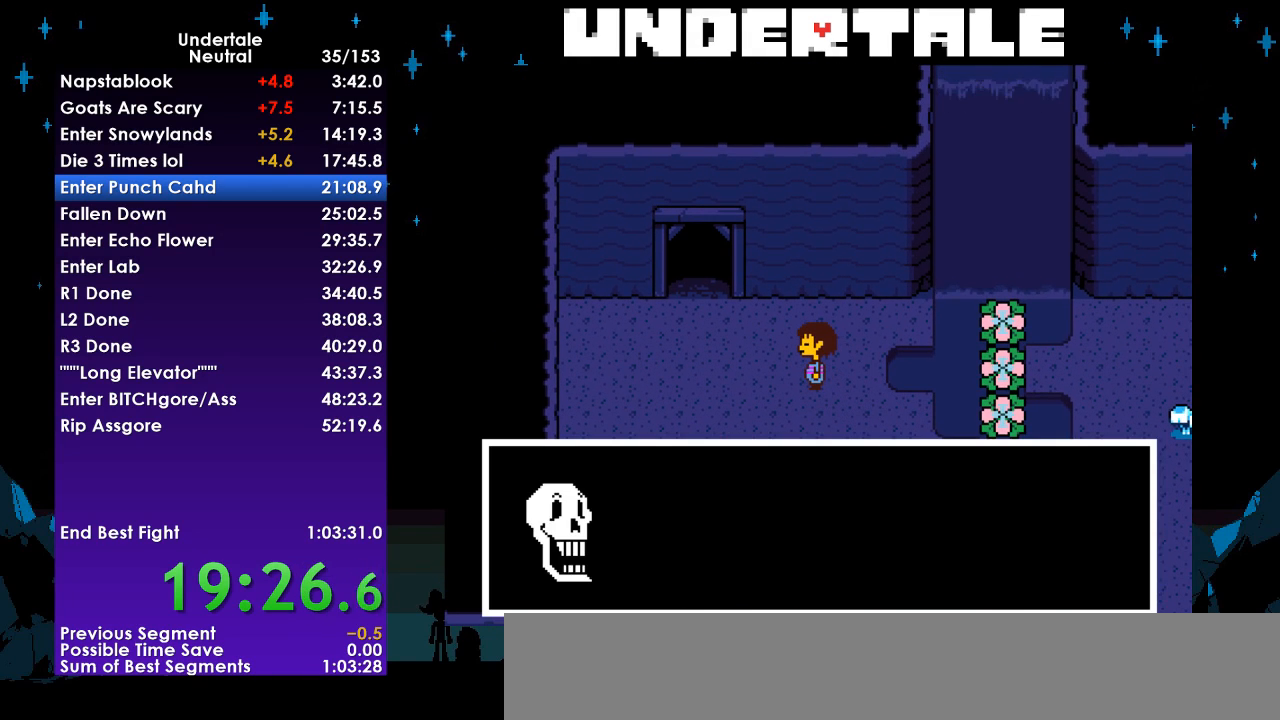
{"keys": ["left", "return", "up"], "events": [[33, "return", "down"], [33, "shift", "down"], [67, "return", "up"], [133, "shift", "up"], [133, "z", "down"], [167, "x", "down"], [233, "z", "up"], [267, "return", "down"], [267, "x", "up"], [333, "shift", "down"], [367, "return", "up"], [367, "z", "down"], [400, "shift", "up"], [400, "x", "down"], [467, "z", "up"], [500, "return", "down"], [500, "x", "up"]]}
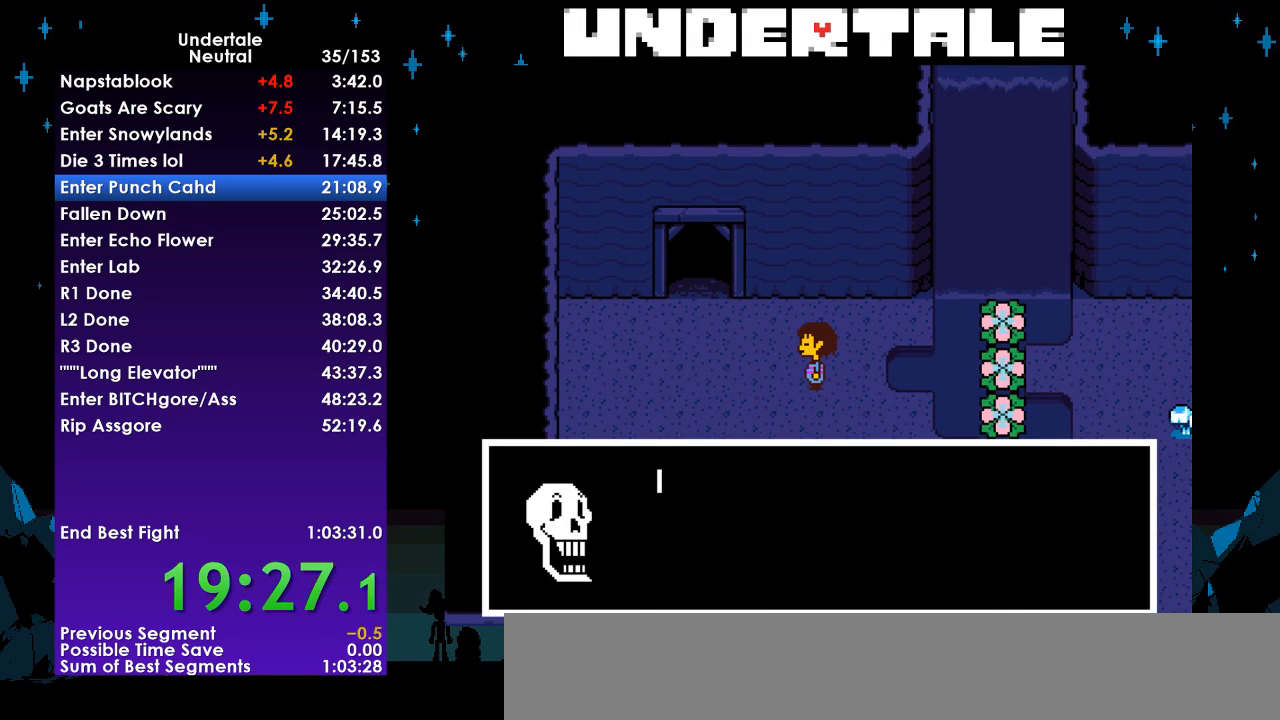
{"keys": ["left", "return", "up", "x"], "events": [[67, "shift", "down"], [100, "return", "up"], [133, "shift", "up"], [133, "z", "down"], [200, "x", "down"], [233, "return", "down"], [233, "z", "up"], [300, "shift", "down"], [300, "x", "up"], [367, "return", "up"], [367, "shift", "up"], [367, "z", "down"], [433, "x", "down"], [467, "return", "down"], [467, "z", "up"]]}
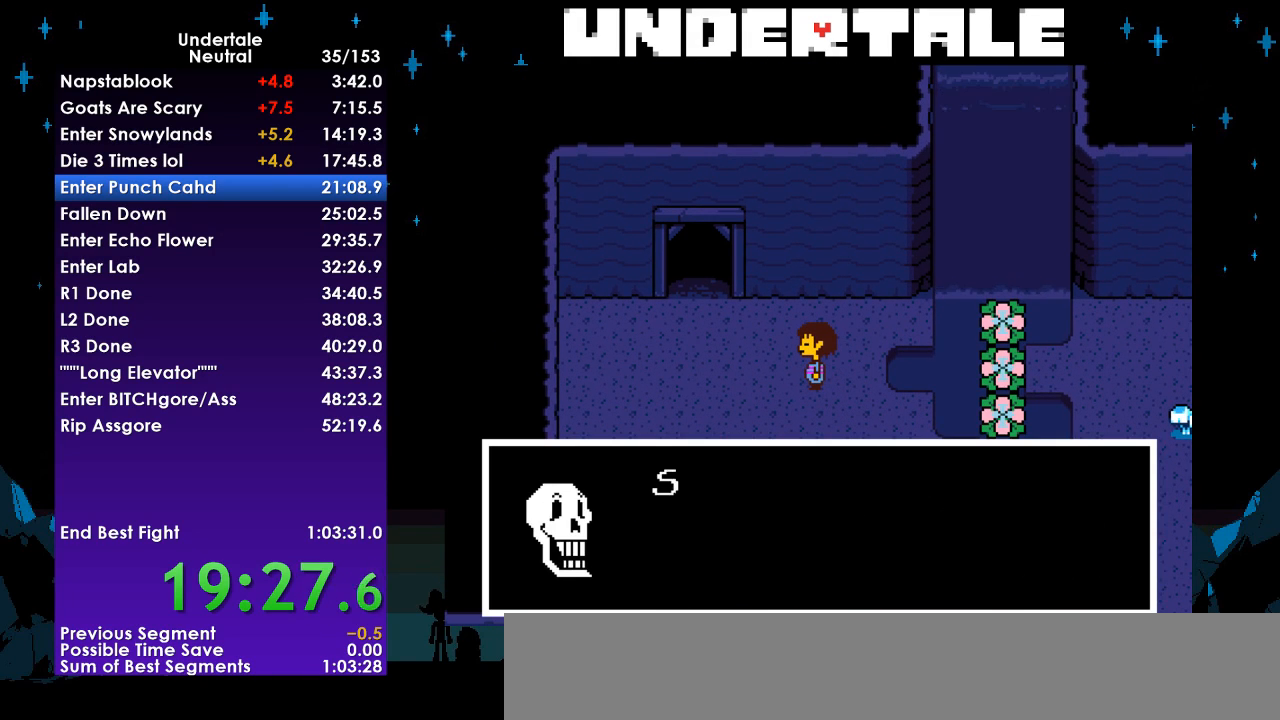
{"keys": ["left", "up"], "events": [[33, "x", "up"], [67, "shift", "down"], [100, "return", "up"], [100, "z", "down"], [167, "shift", "up"], [167, "x", "down"], [200, "z", "up"], [267, "return", "down"], [267, "x", "up"], [300, "shift", "down"], [400, "return", "up"], [400, "shift", "up"], [400, "z", "down"], [433, "x", "down"], [433, "z", "up"], [500, "x", "up"]]}
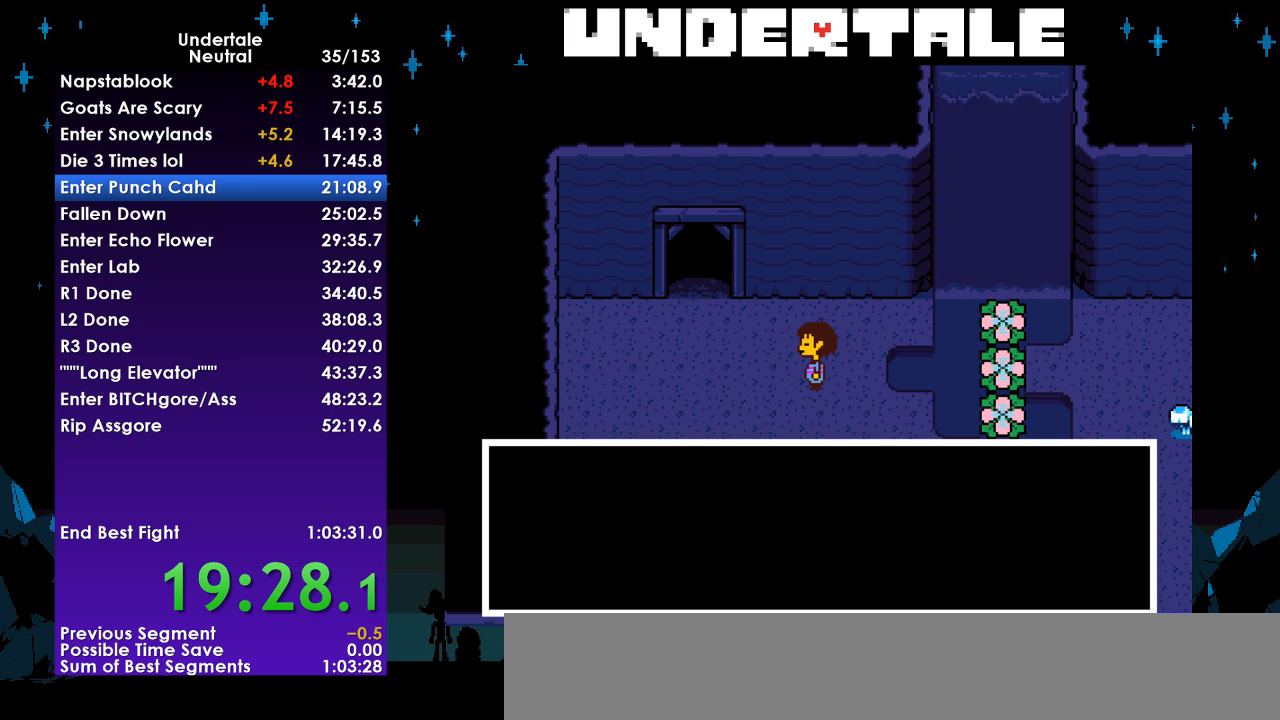
{"keys": ["left", "return", "up"], "events": [[33, "return", "down"], [67, "shift", "down"], [133, "return", "up"], [133, "z", "down"], [167, "shift", "up"], [167, "x", "down"], [233, "z", "up"], [267, "return", "down"], [267, "x", "up"], [300, "shift", "down"], [367, "return", "up"], [367, "z", "down"], [400, "shift", "up"], [400, "x", "down"], [467, "z", "up"], [500, "return", "down"], [500, "x", "up"]]}
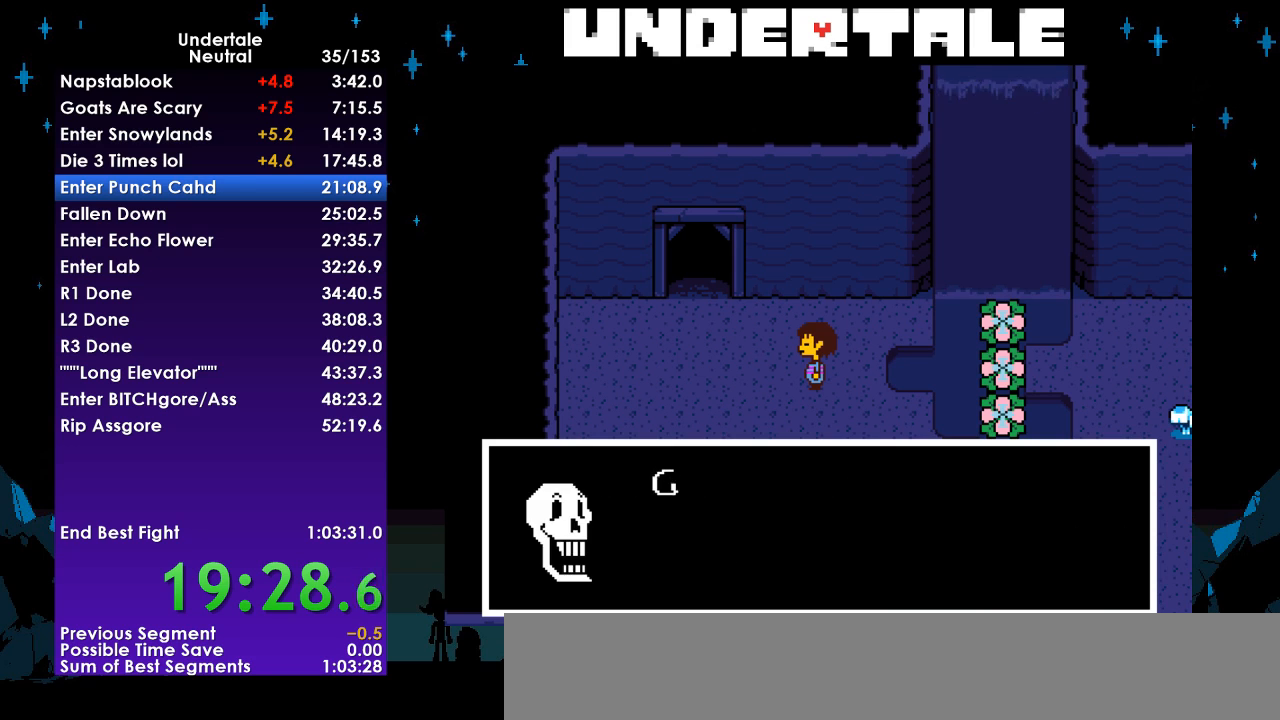
{"keys": ["left", "up", "x"], "events": [[67, "shift", "down"], [133, "return", "up"], [133, "shift", "up"], [133, "z", "down"], [200, "x", "down"], [200, "z", "up"], [233, "x", "up"], [300, "return", "down"], [333, "shift", "down"], [367, "return", "up"], [367, "z", "down"], [433, "shift", "up"], [433, "x", "down"], [467, "z", "up"]]}
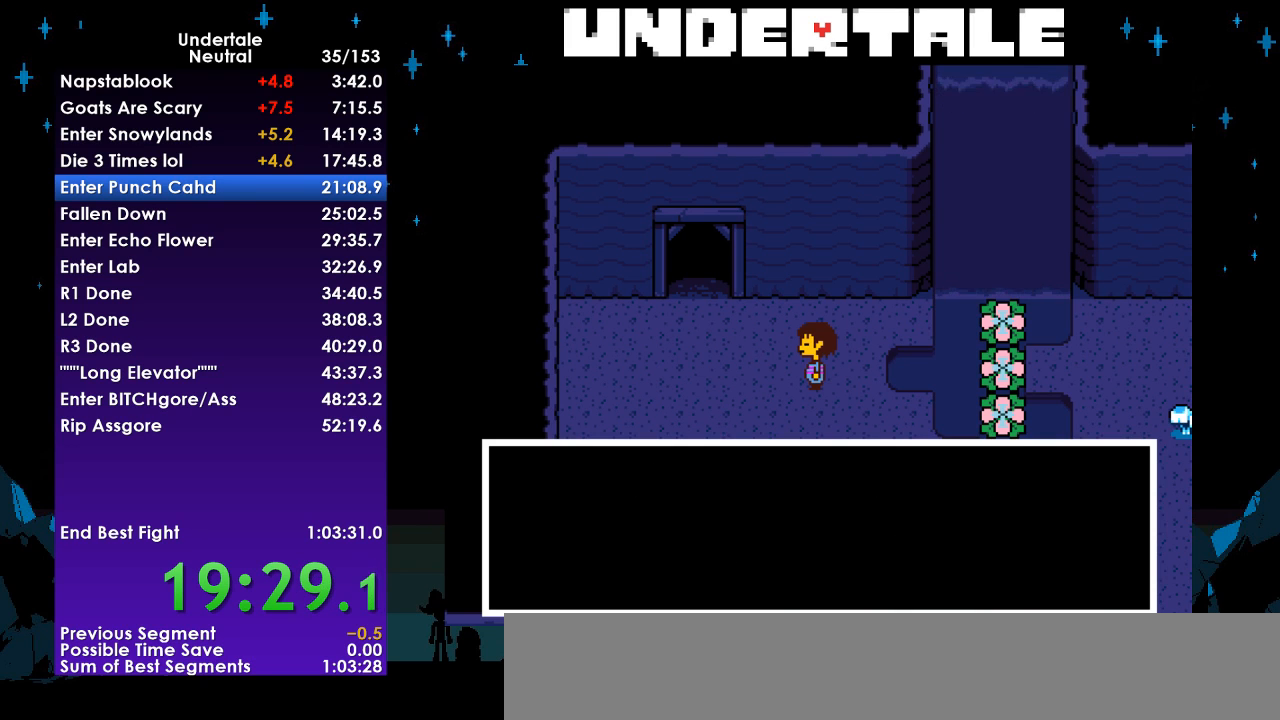
{"keys": ["left", "up"], "events": [[33, "return", "down"], [33, "x", "up"], [67, "shift", "down"], [167, "return", "up"], [167, "shift", "up"], [167, "z", "down"], [200, "x", "down"], [200, "z", "up"], [267, "return", "down"], [267, "x", "up"], [300, "shift", "down"], [333, "z", "down"], [400, "return", "up"], [400, "shift", "up"], [400, "x", "down"], [433, "z", "up"], [500, "x", "up"]]}
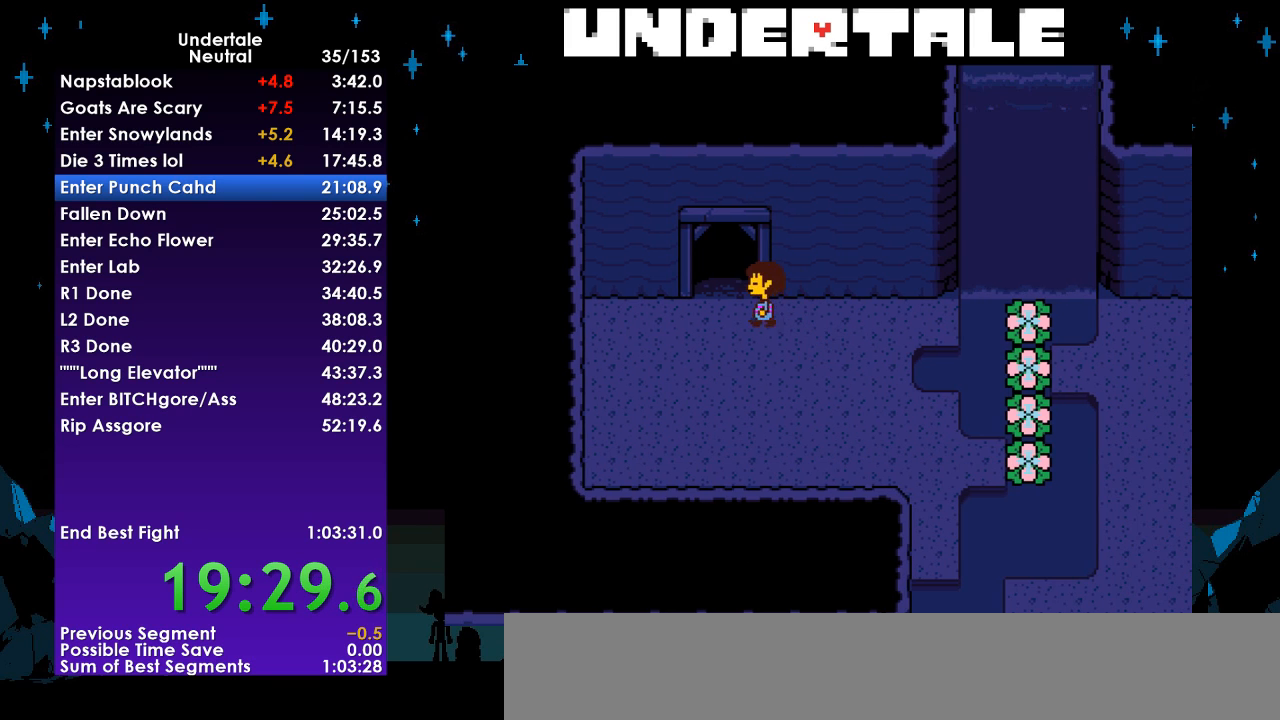
{"keys": ["right", "up"], "events": [[233, "right", "down"], [267, "left", "up"]]}
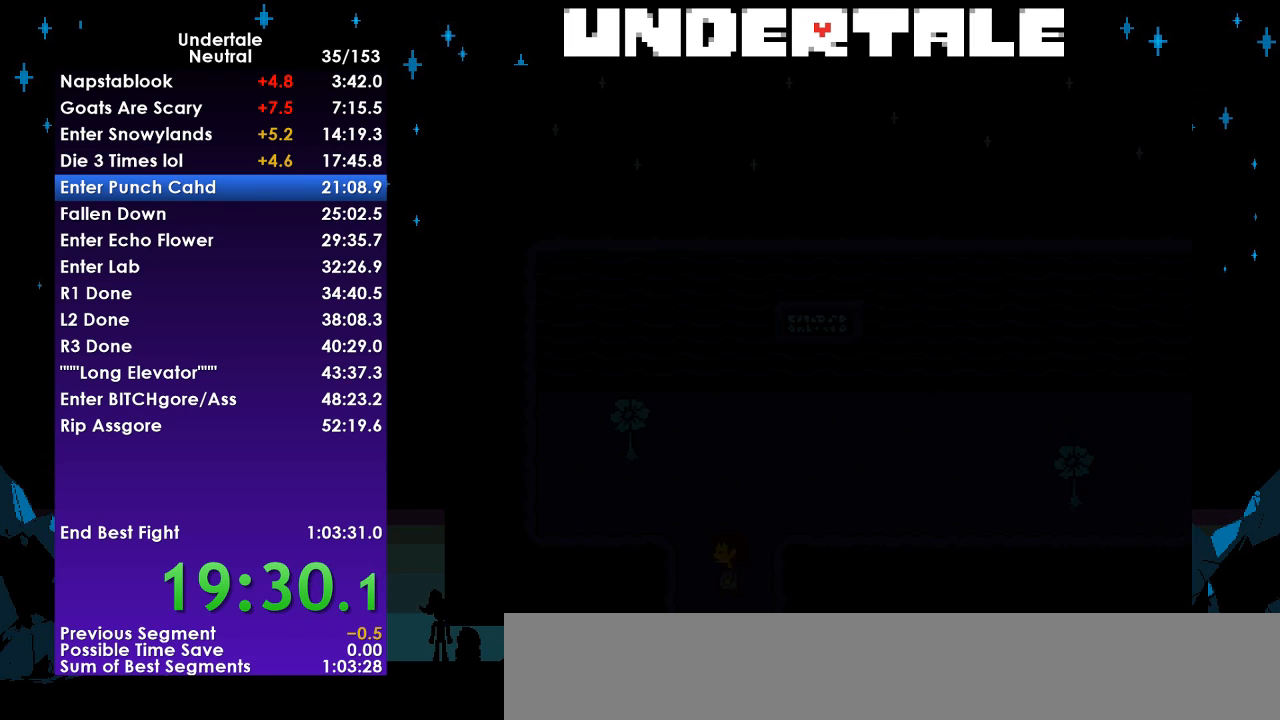
{"keys": ["right", "up"], "events": []}
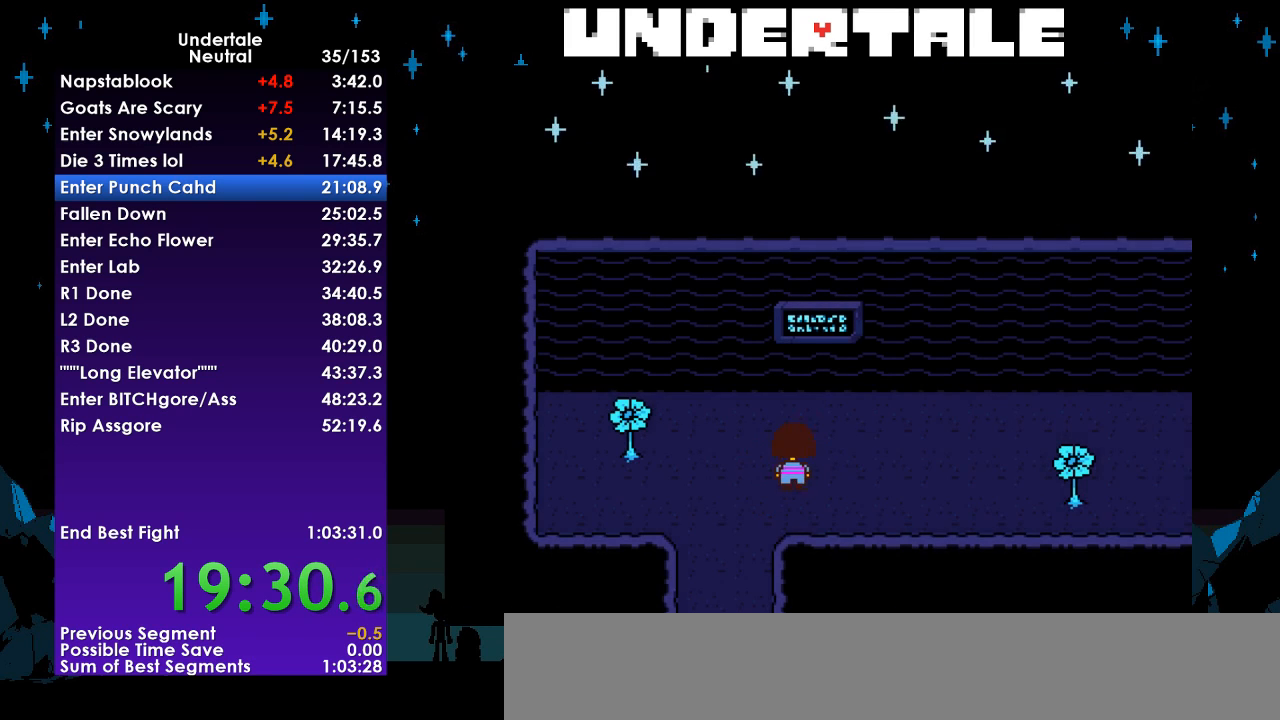
{"keys": ["right"], "events": [[167, "up", "up"]]}
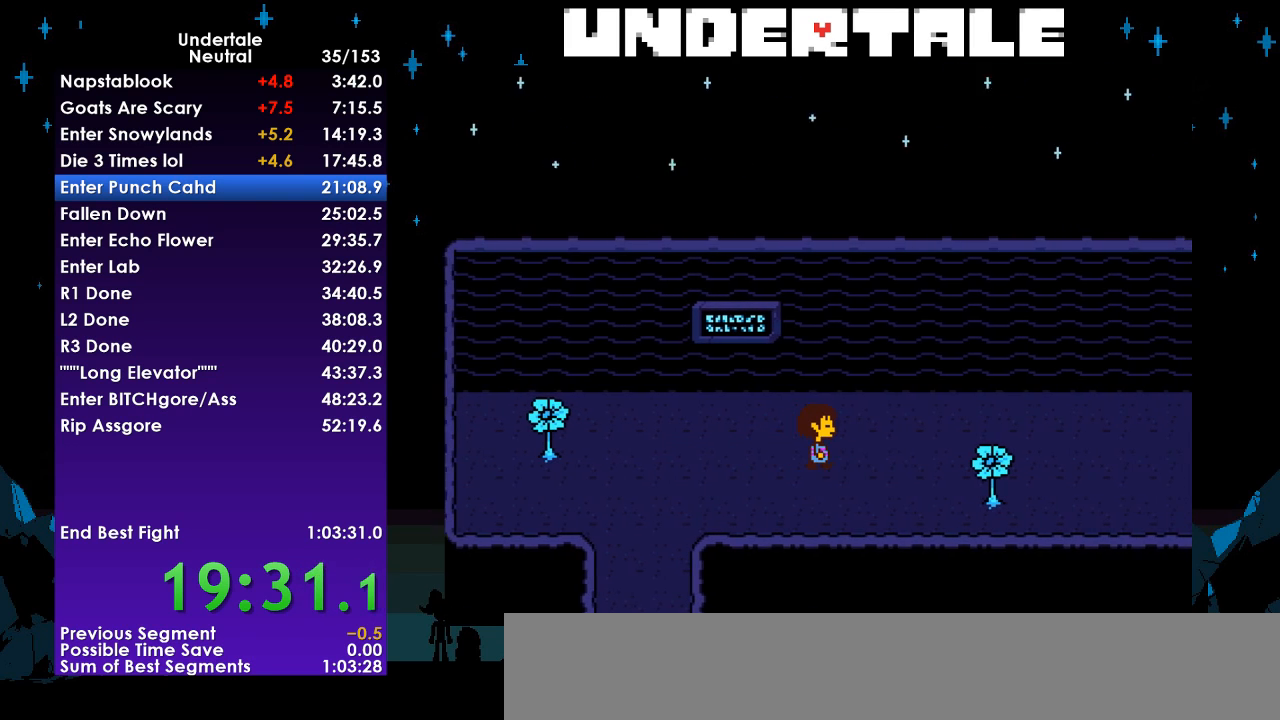
{"keys": ["right"], "events": []}
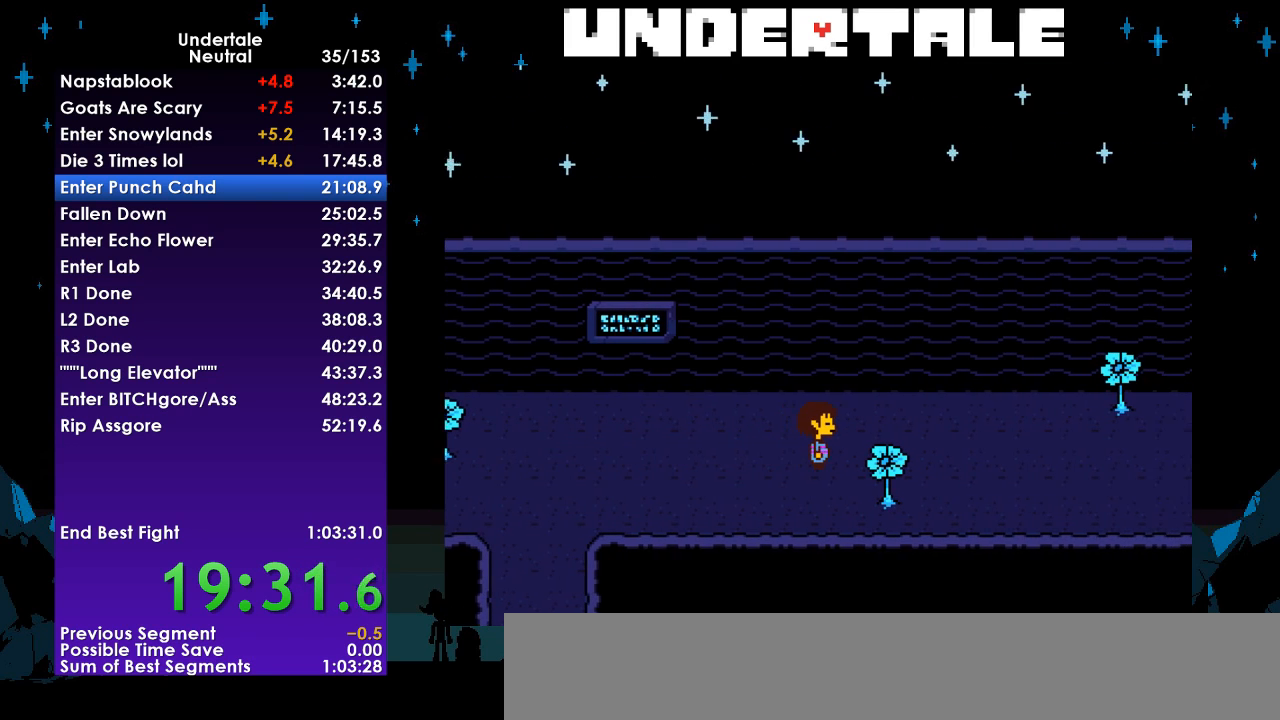
{"keys": ["right"], "events": []}
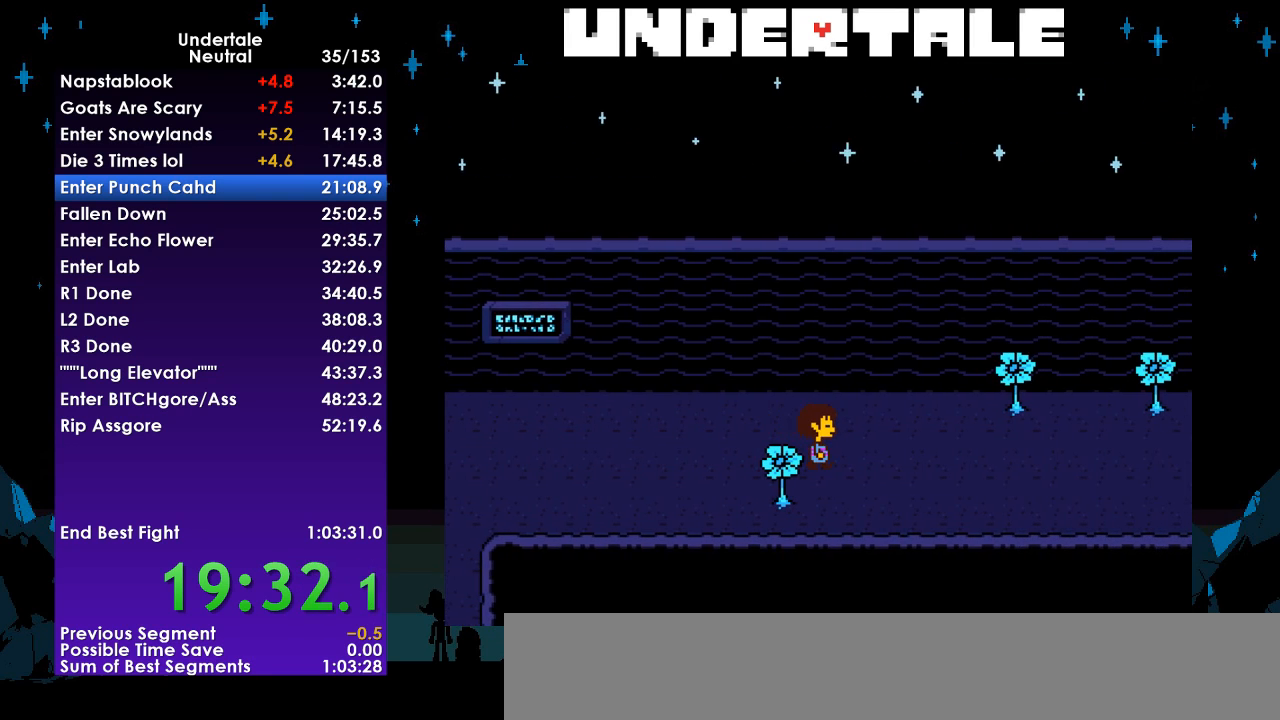
{"keys": ["right"], "events": []}
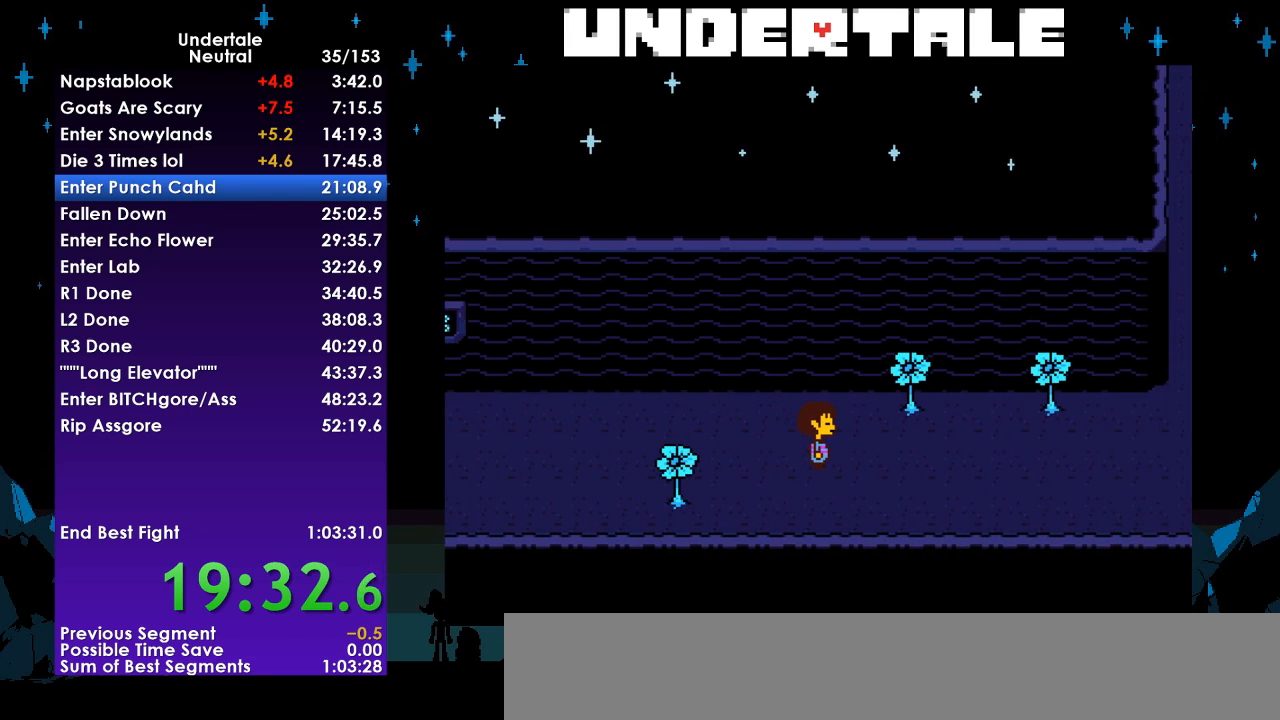
{"keys": ["right"], "events": []}
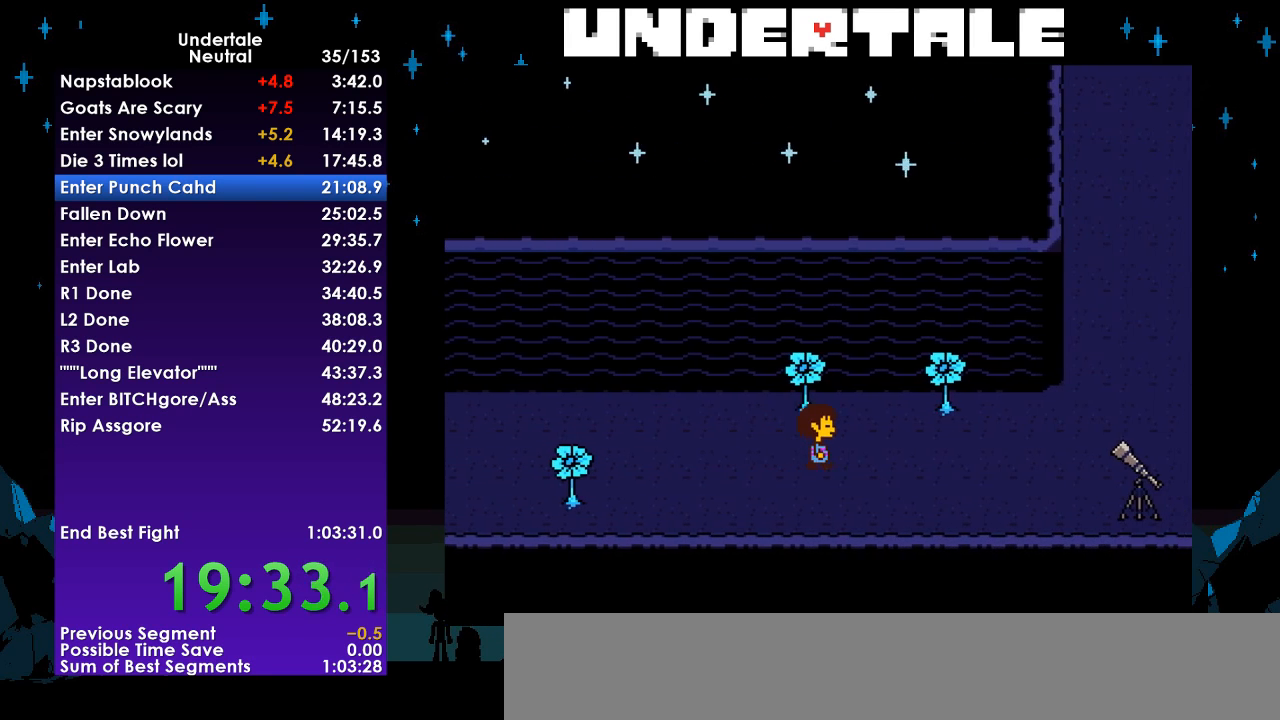
{"keys": ["right"], "events": []}
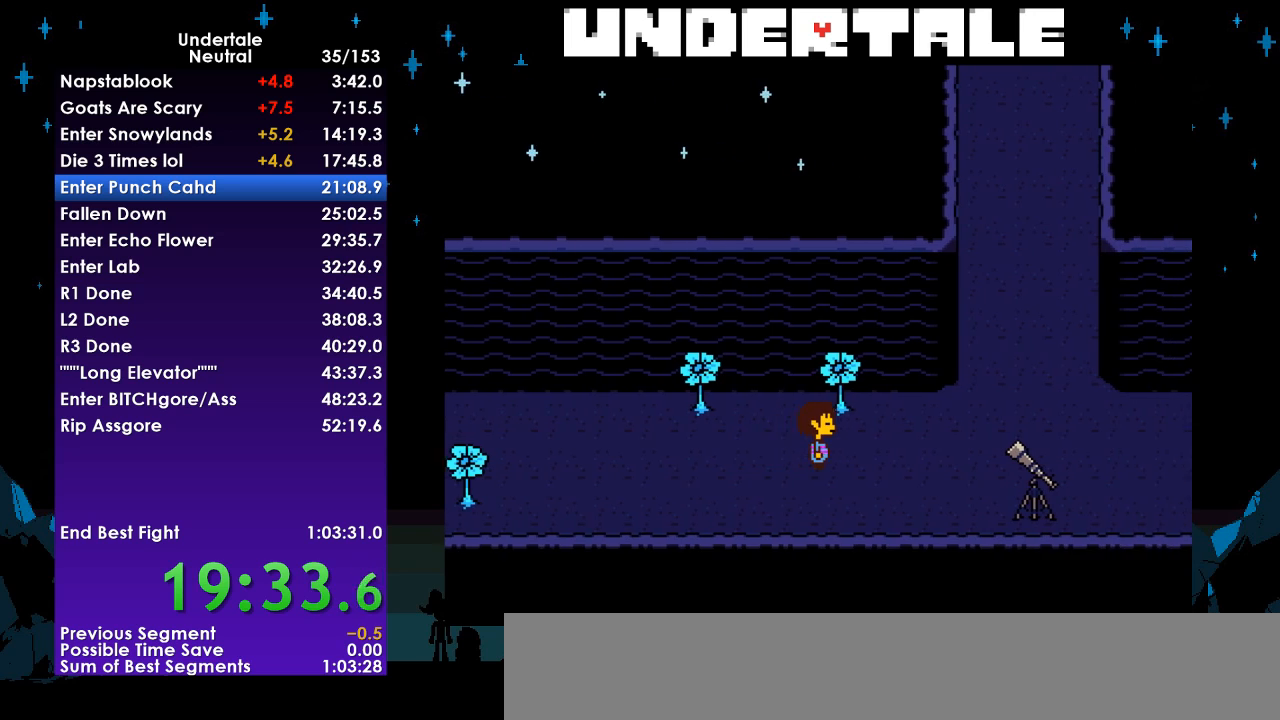
{"keys": ["right"], "events": []}
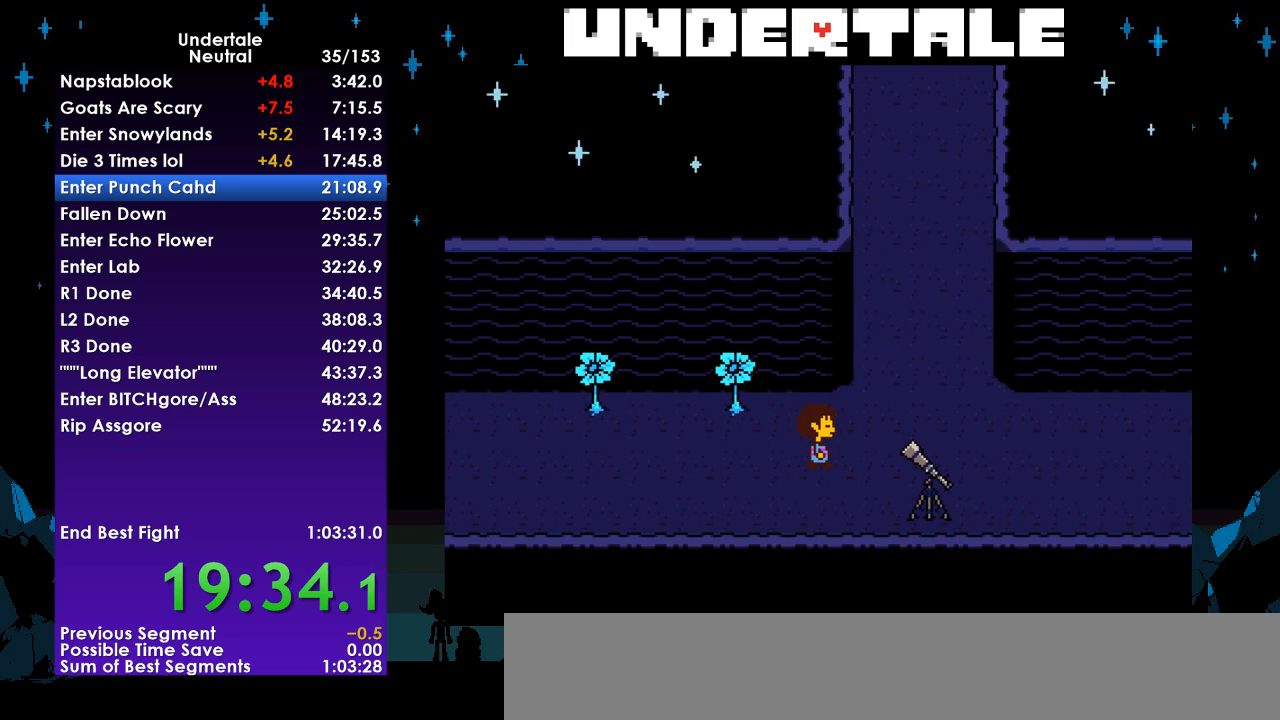
{"keys": ["right", "up"], "events": [[100, "up", "down"]]}
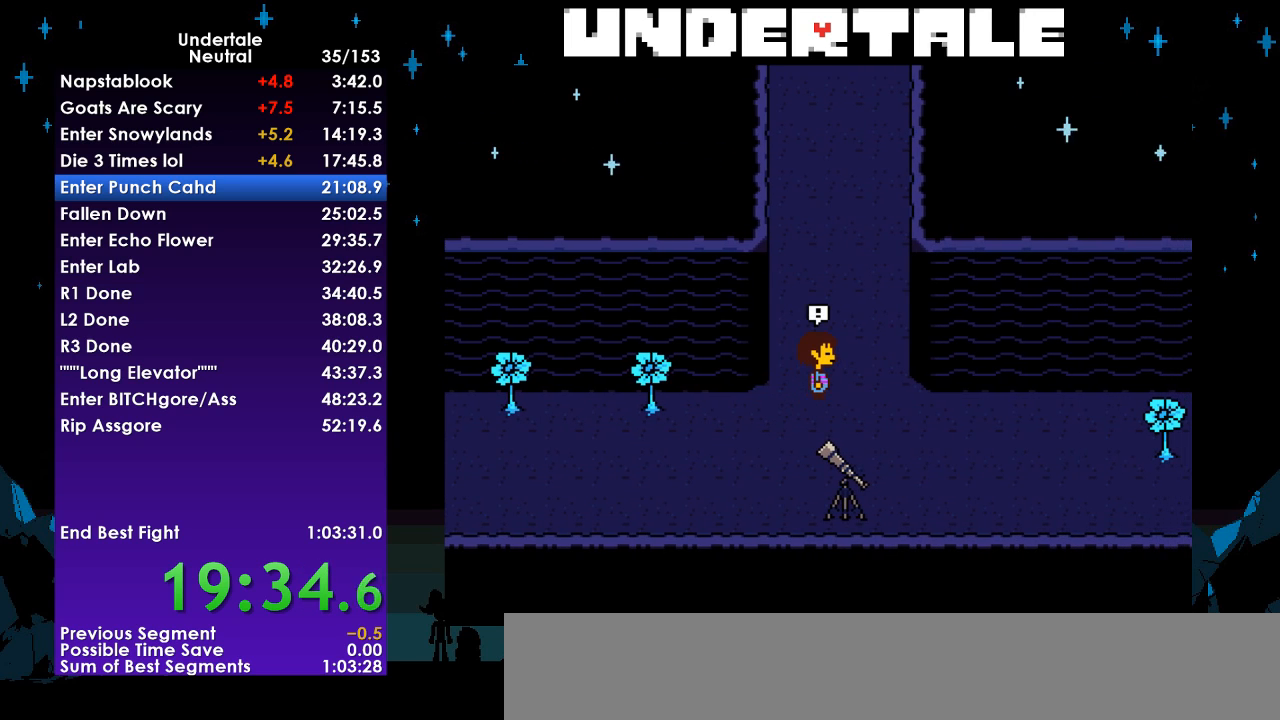
{"keys": [], "events": [[100, "right", "up"], [433, "up", "up"]]}
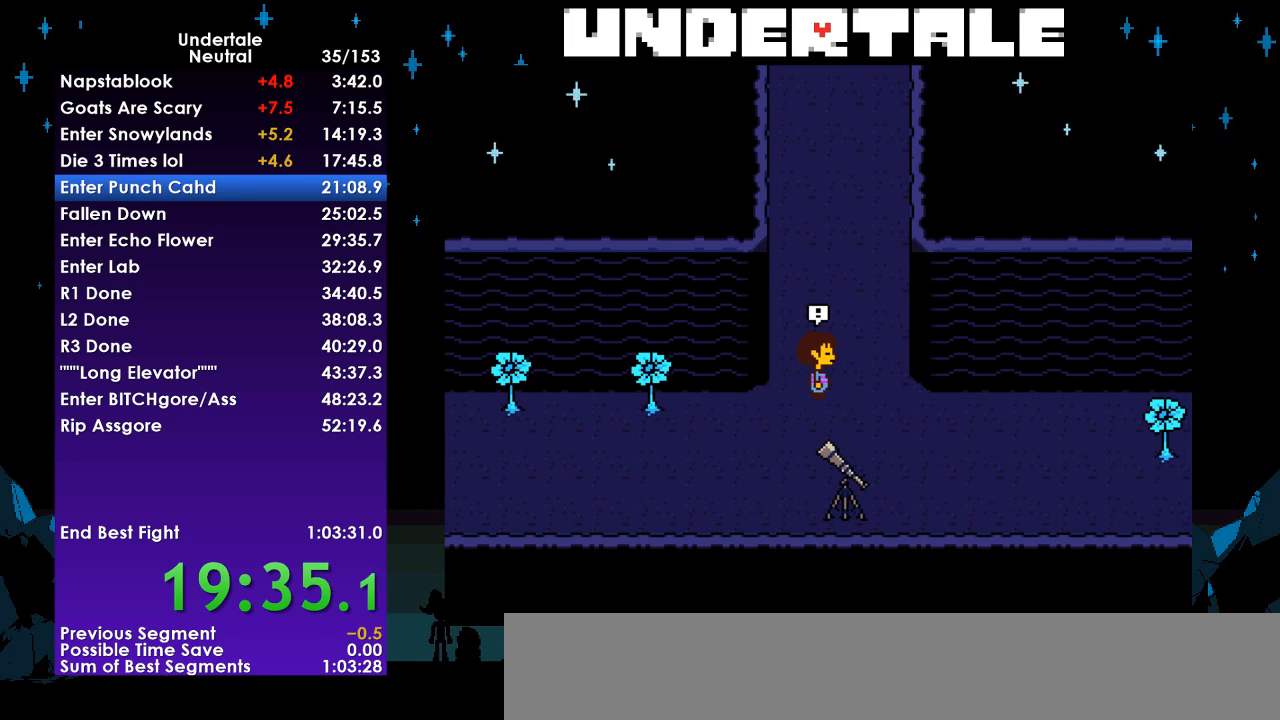
{"keys": [], "events": []}
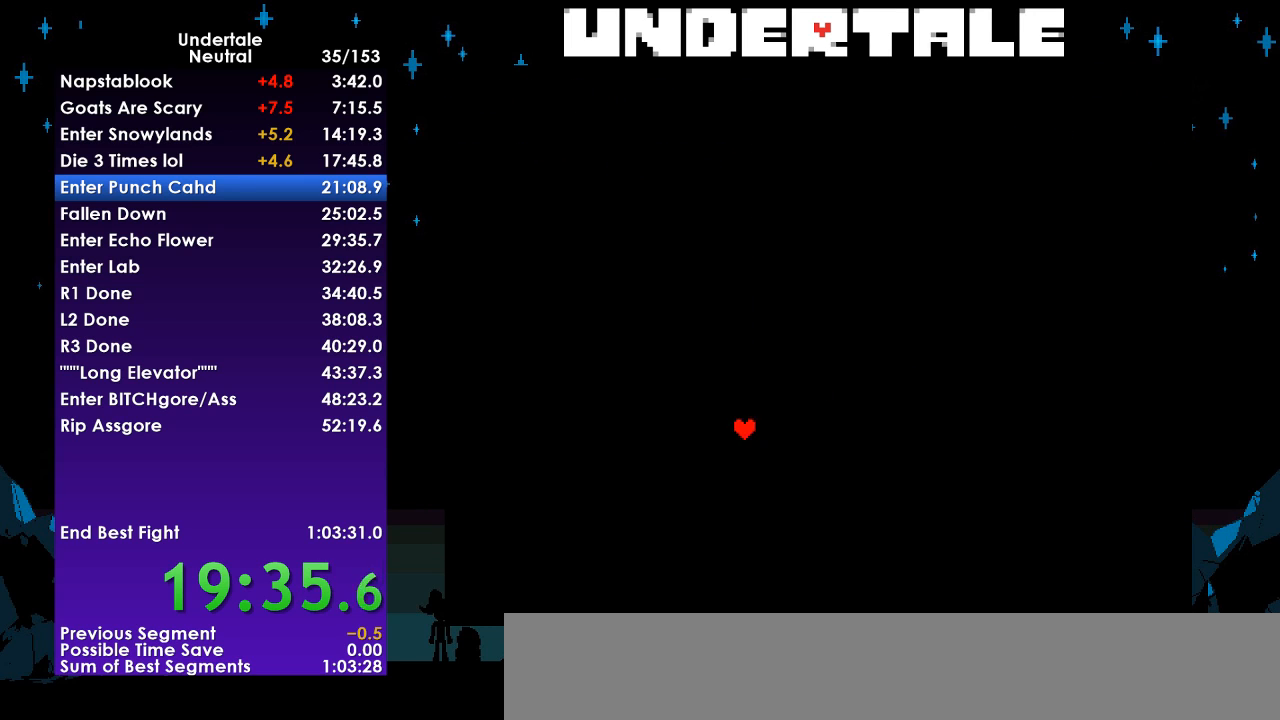
{"keys": [], "events": []}
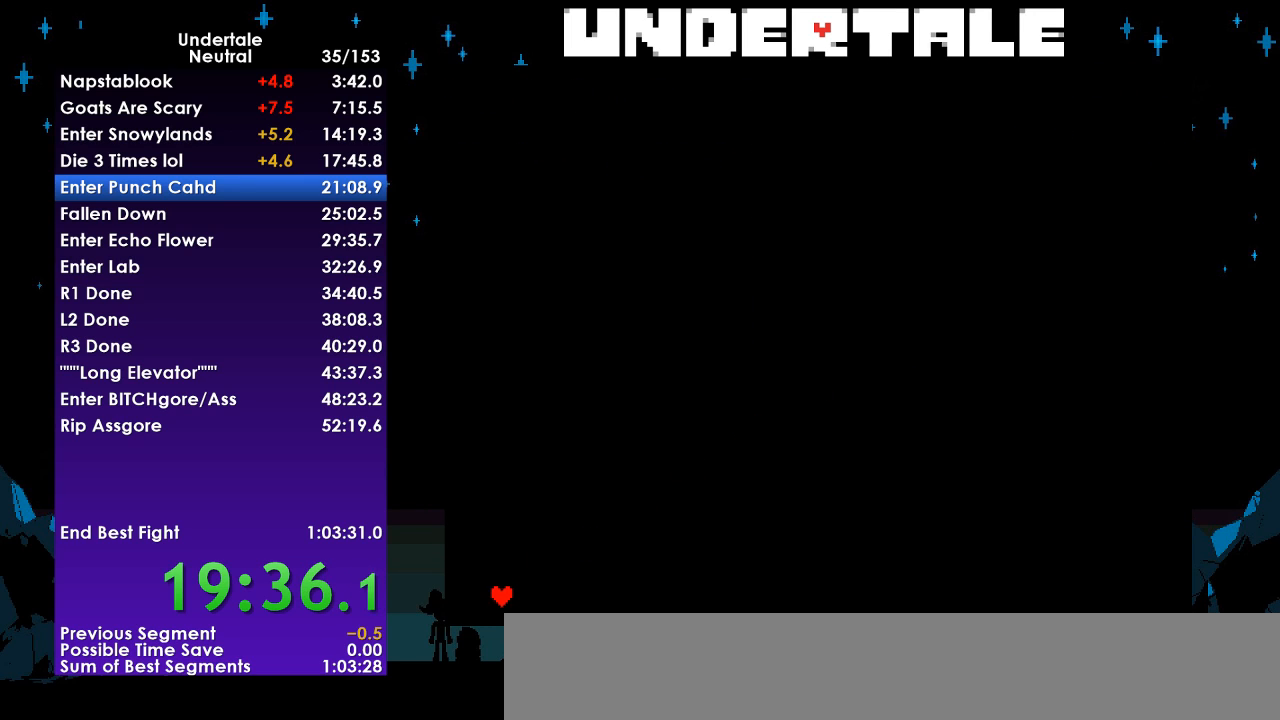
{"keys": ["right", "up"], "events": [[133, "left", "down"], [233, "left", "up"], [233, "z", "down"], [300, "z", "up"], [333, "up", "down"], [333, "z", "down"], [433, "up", "up"], [433, "z", "up"], [467, "right", "down"], [467, "up", "down"]]}
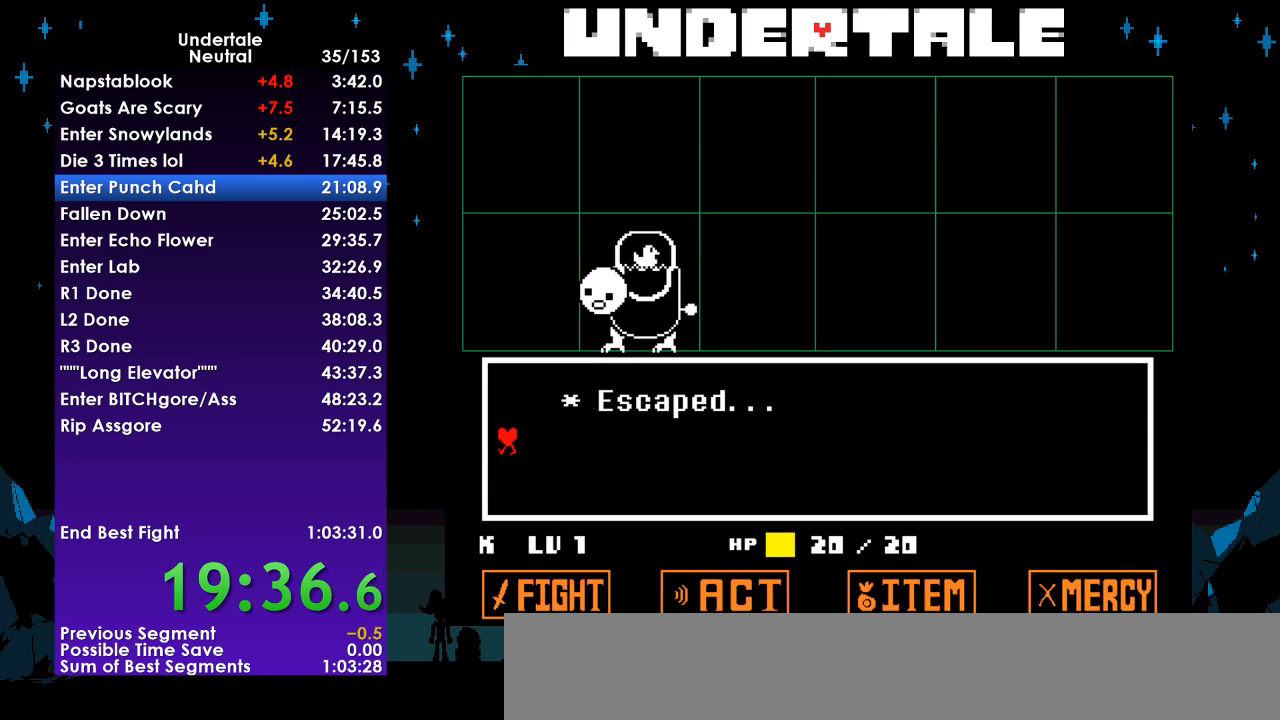
{"keys": ["right", "up"], "events": []}
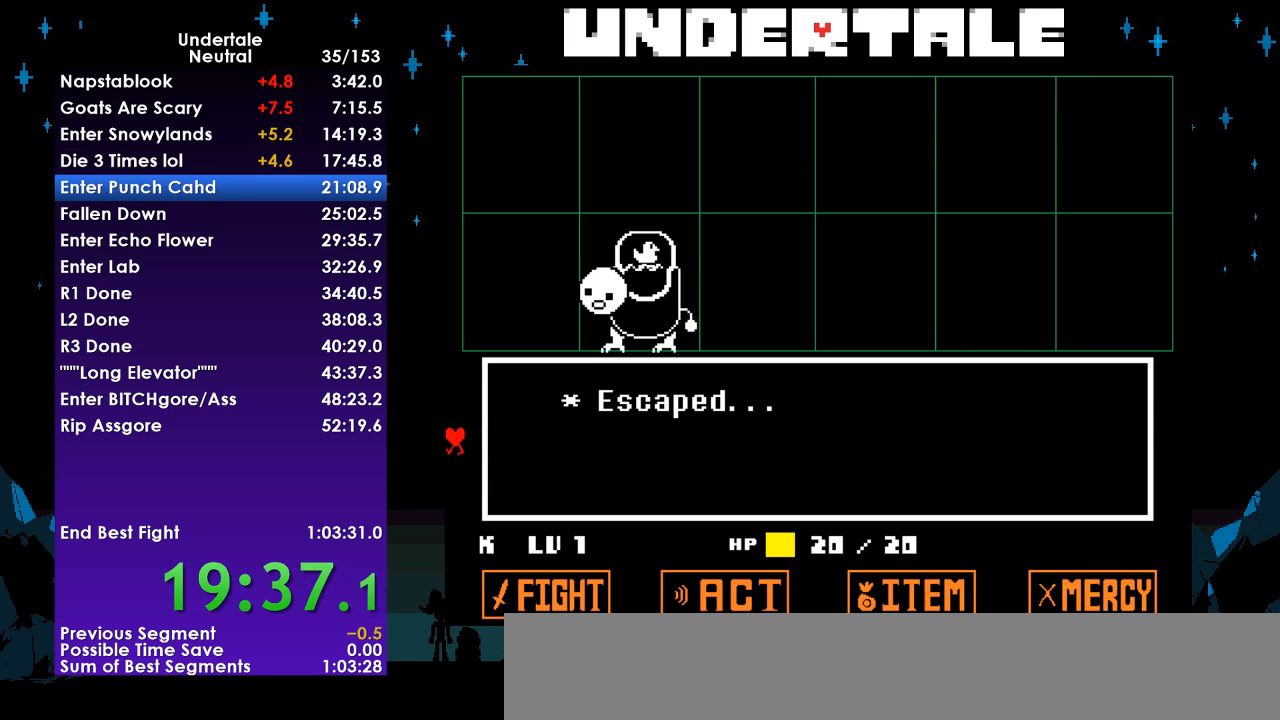
{"keys": ["right", "up"], "events": []}
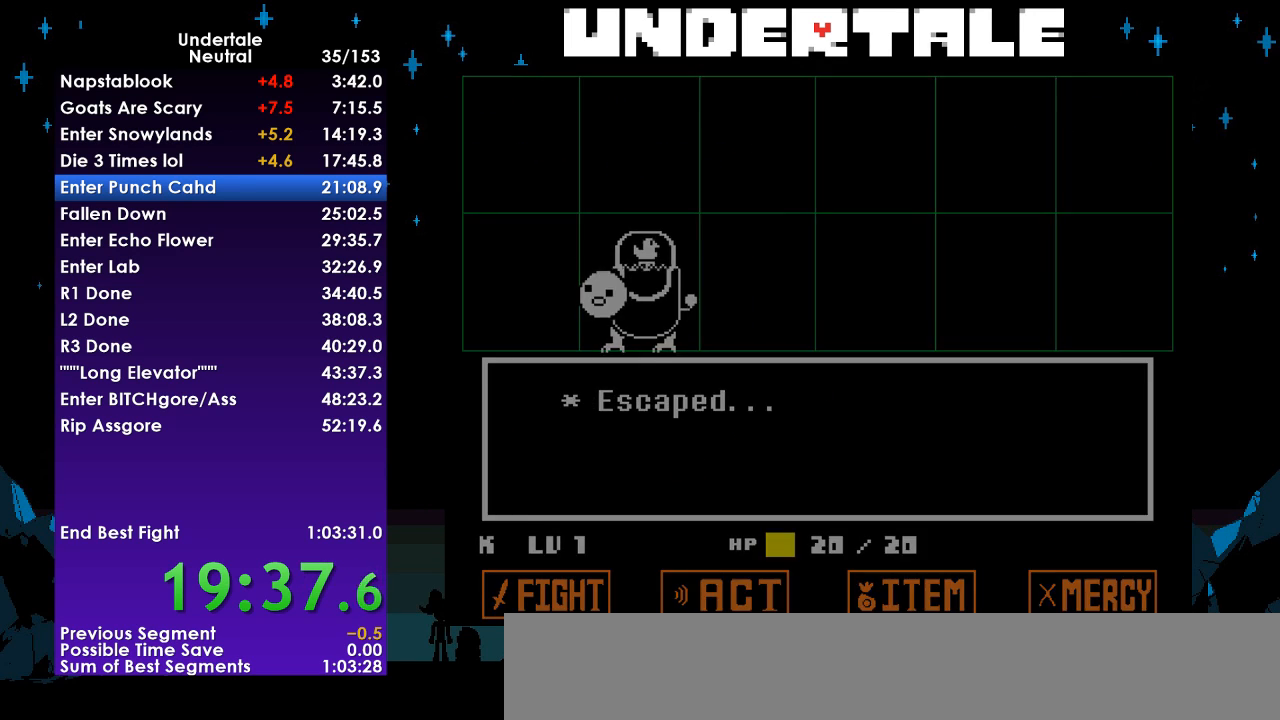
{"keys": ["up"], "events": [[467, "right", "up"]]}
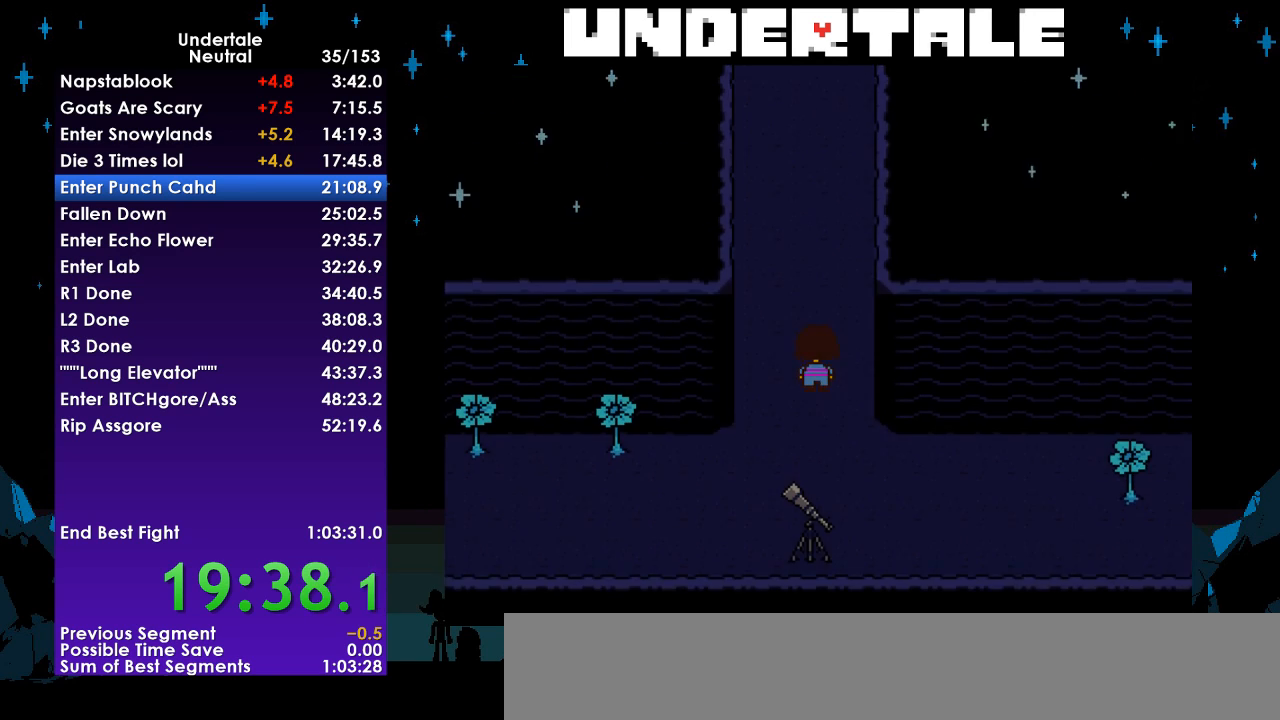
{"keys": ["up"], "events": [[433, "left", "down"], [500, "left", "up"]]}